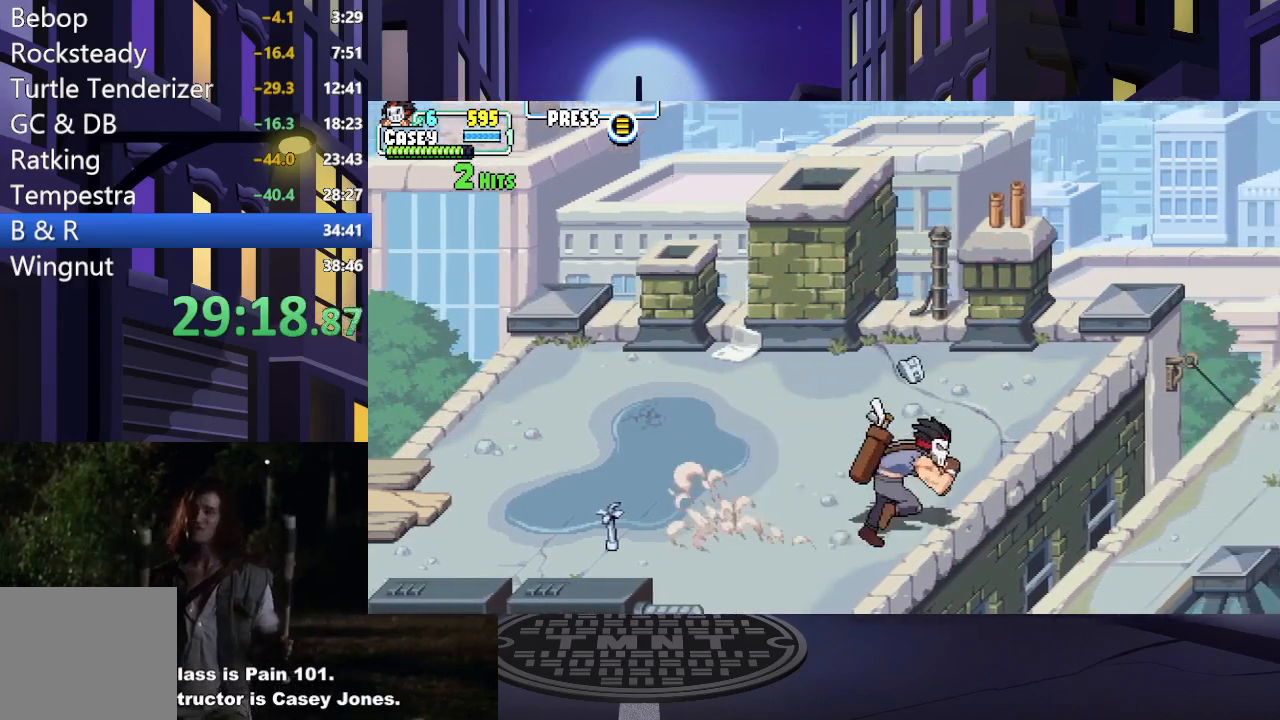
Gameplay with a controller (Xbox layout); each line is a JSON object with the inputs held at the frame after it. "events" lists button and stick changes between this image and that frame as [ms after this image, input, new state], when the widget could be followed in between. Not read: L3 R3 left_stick right_stick.
{"buttons": ["A", "DPAD_RIGHT"], "events": [[16, "A", "down"], [150, "A", "up"], [217, "A", "down"], [350, "A", "up"], [433, "A", "down"]]}
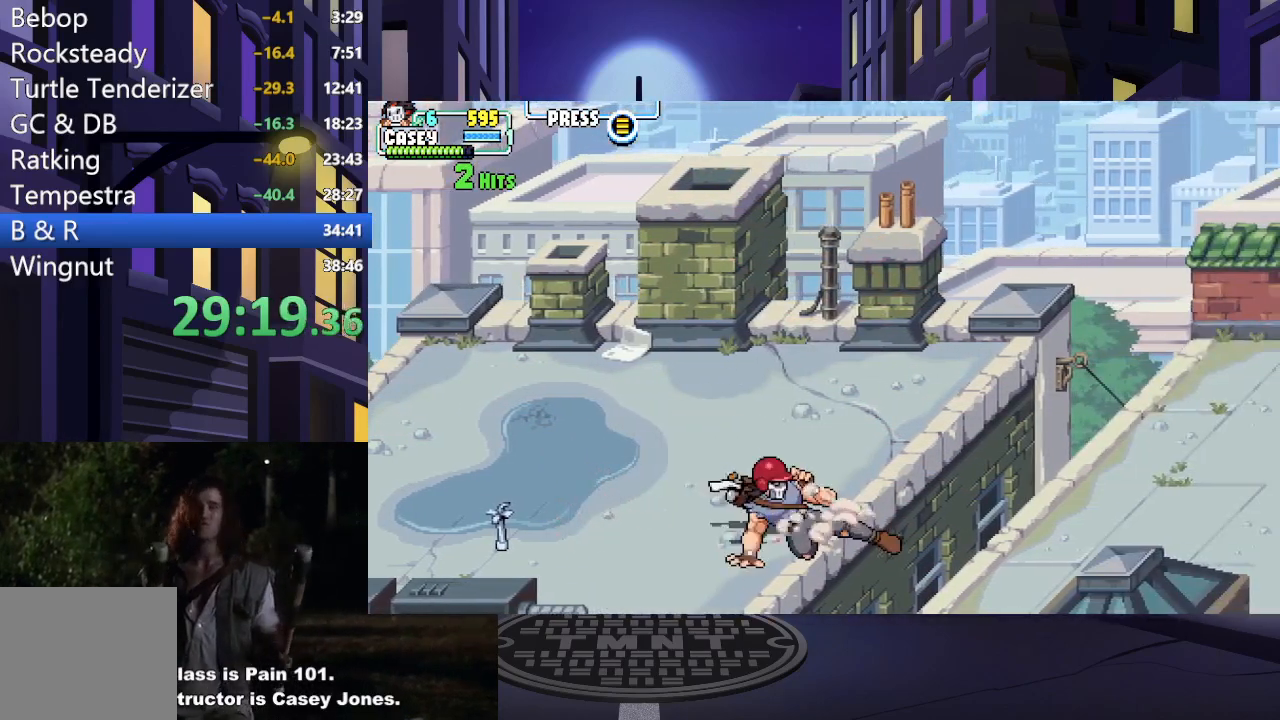
{"buttons": ["A", "DPAD_RIGHT"], "events": [[100, "A", "up"], [217, "A", "down"], [351, "A", "up"], [434, "A", "down"]]}
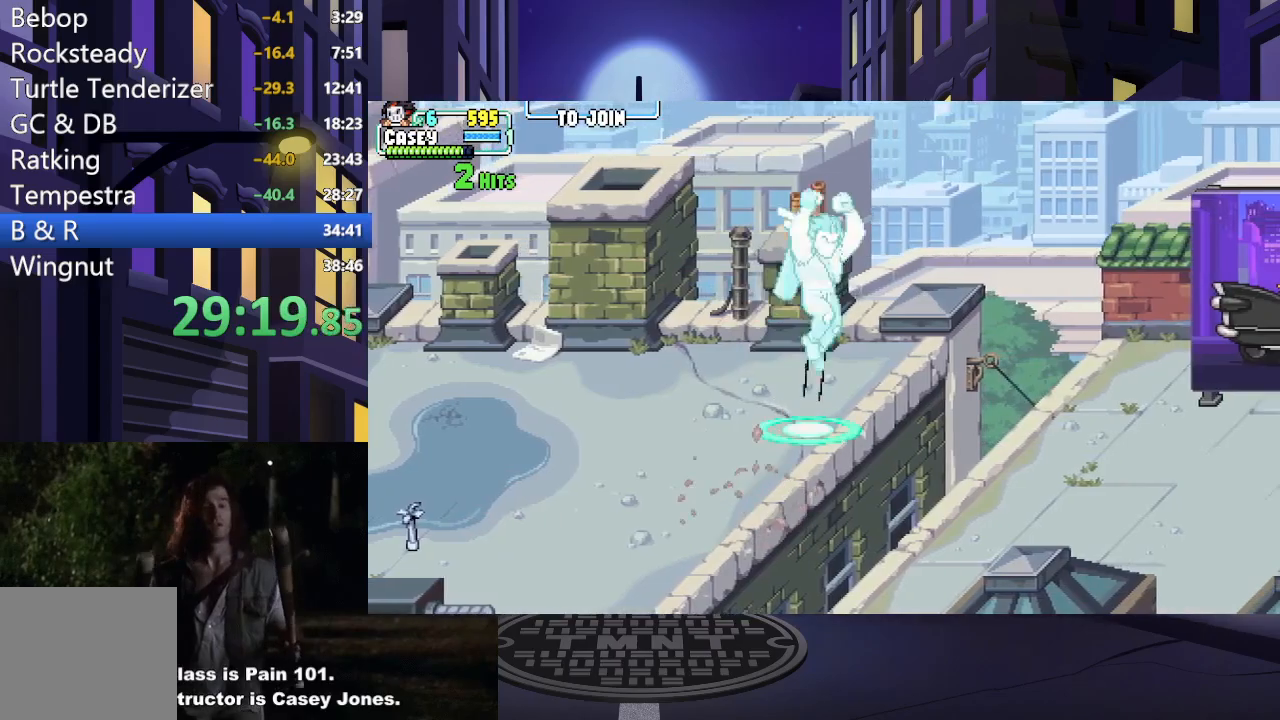
{"buttons": ["DPAD_RIGHT"], "events": [[66, "A", "up"]]}
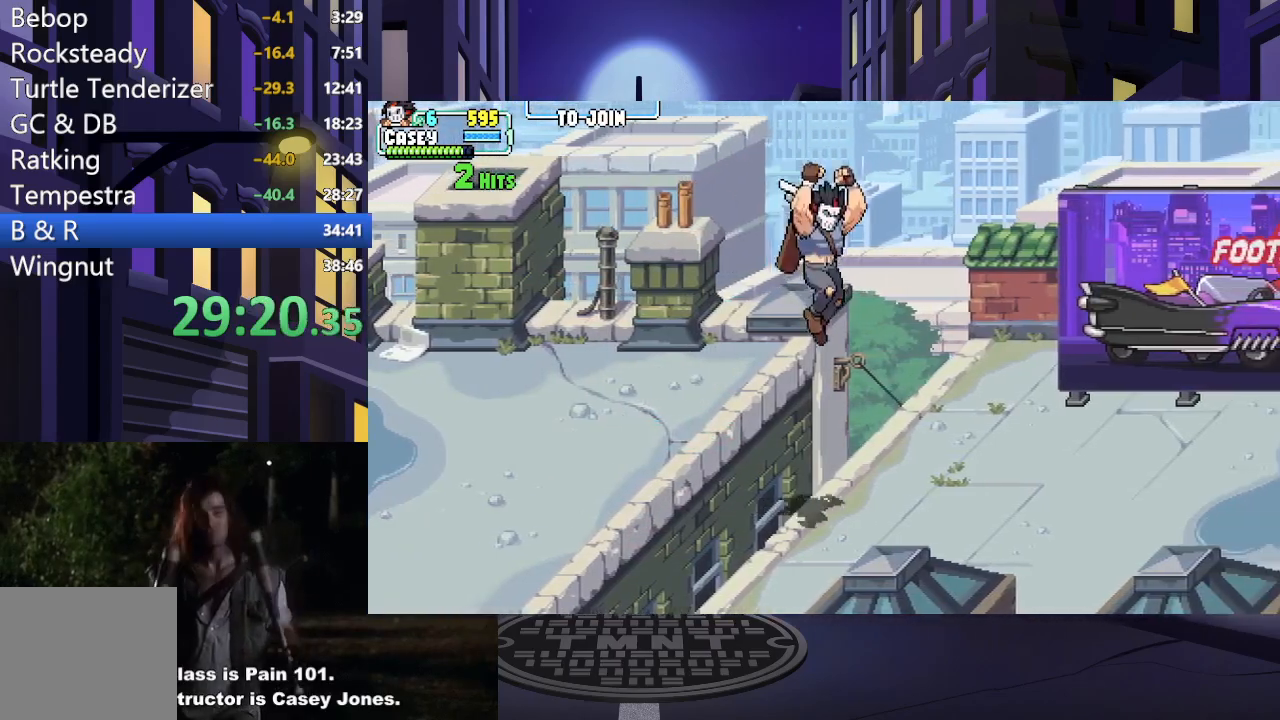
{"buttons": [], "events": [[317, "DPAD_RIGHT", "up"], [417, "DPAD_RIGHT", "down"], [484, "DPAD_RIGHT", "up"]]}
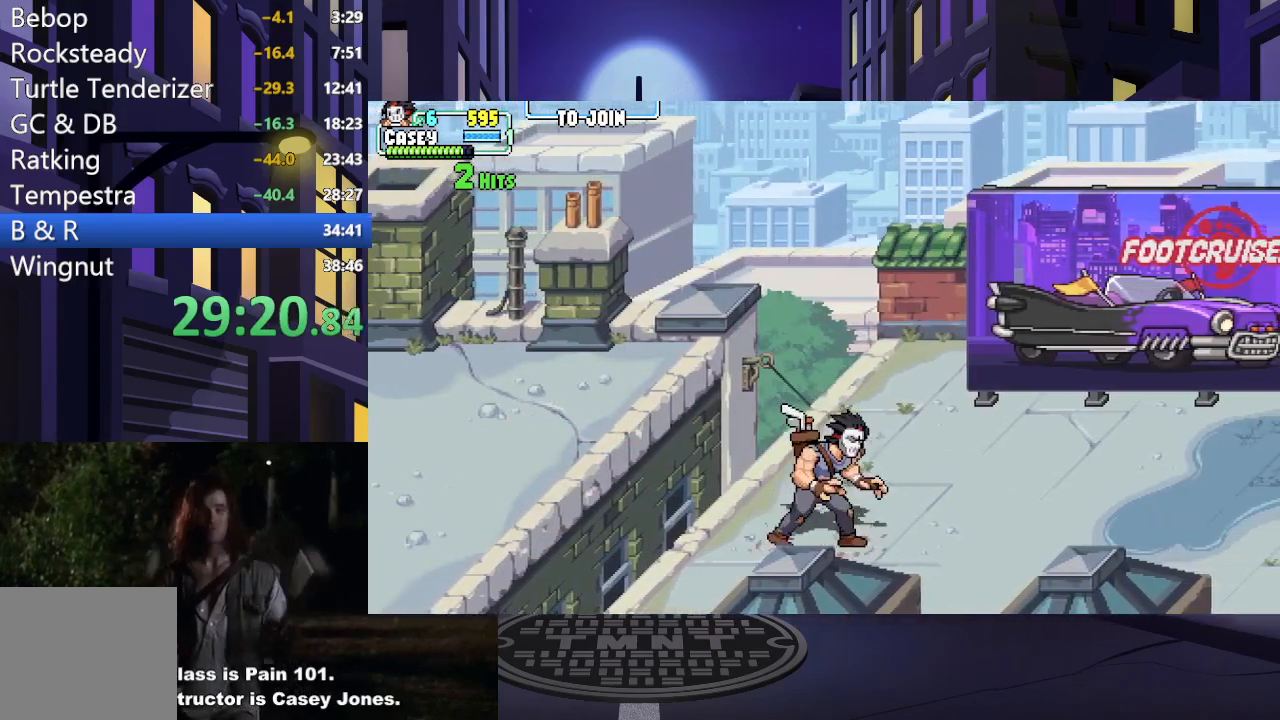
{"buttons": ["DPAD_RIGHT"], "events": [[66, "DPAD_RIGHT", "down"]]}
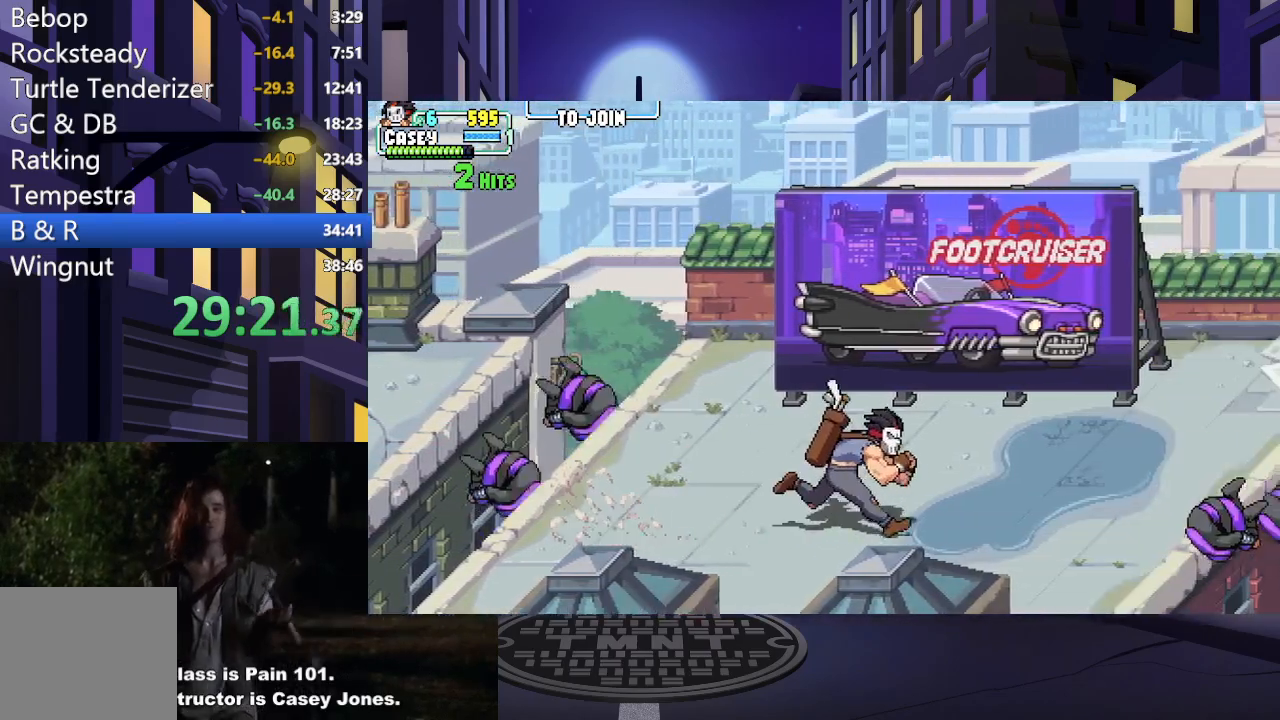
{"buttons": ["DPAD_LEFT"], "events": [[84, "DPAD_UP", "down"], [100, "DPAD_RIGHT", "up"], [200, "DPAD_LEFT", "down"], [350, "DPAD_UP", "up"]]}
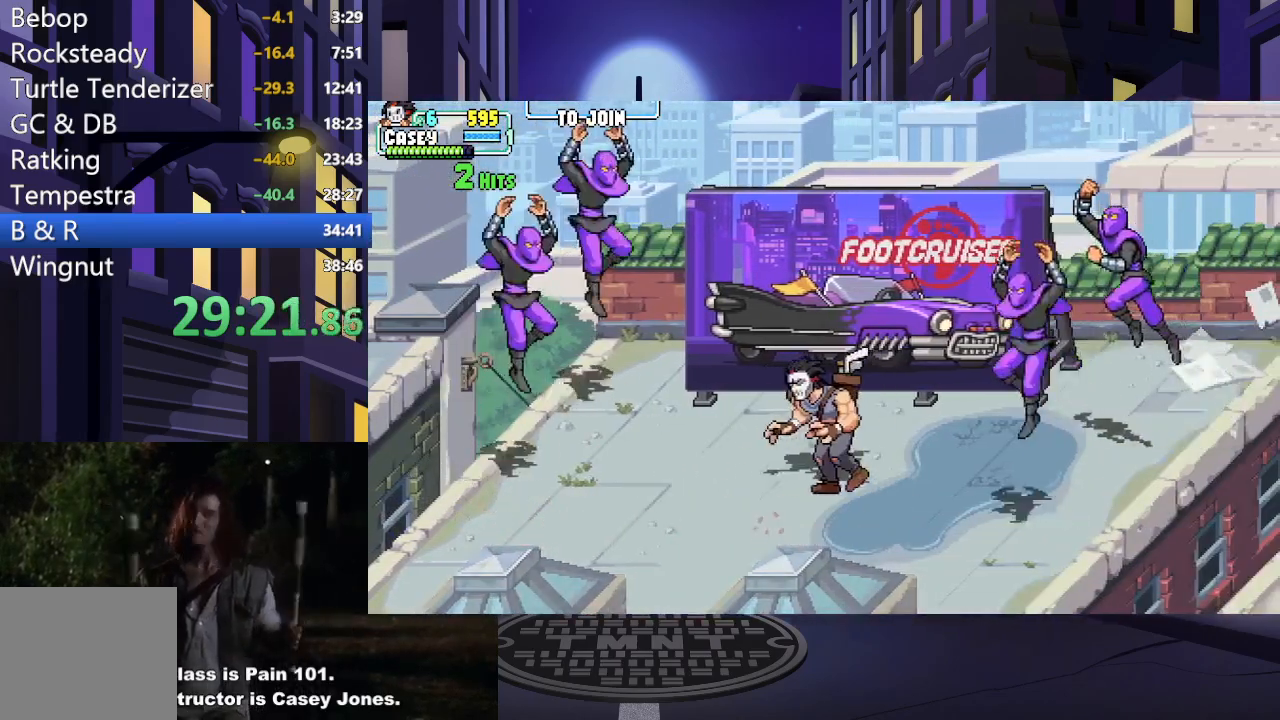
{"buttons": ["DPAD_DOWN"], "events": [[116, "DPAD_UP", "down"], [166, "DPAD_LEFT", "up"], [250, "DPAD_RIGHT", "down"], [300, "DPAD_UP", "up"], [367, "DPAD_UP", "down"], [433, "DPAD_UP", "up"], [483, "DPAD_DOWN", "down"], [483, "DPAD_RIGHT", "up"]]}
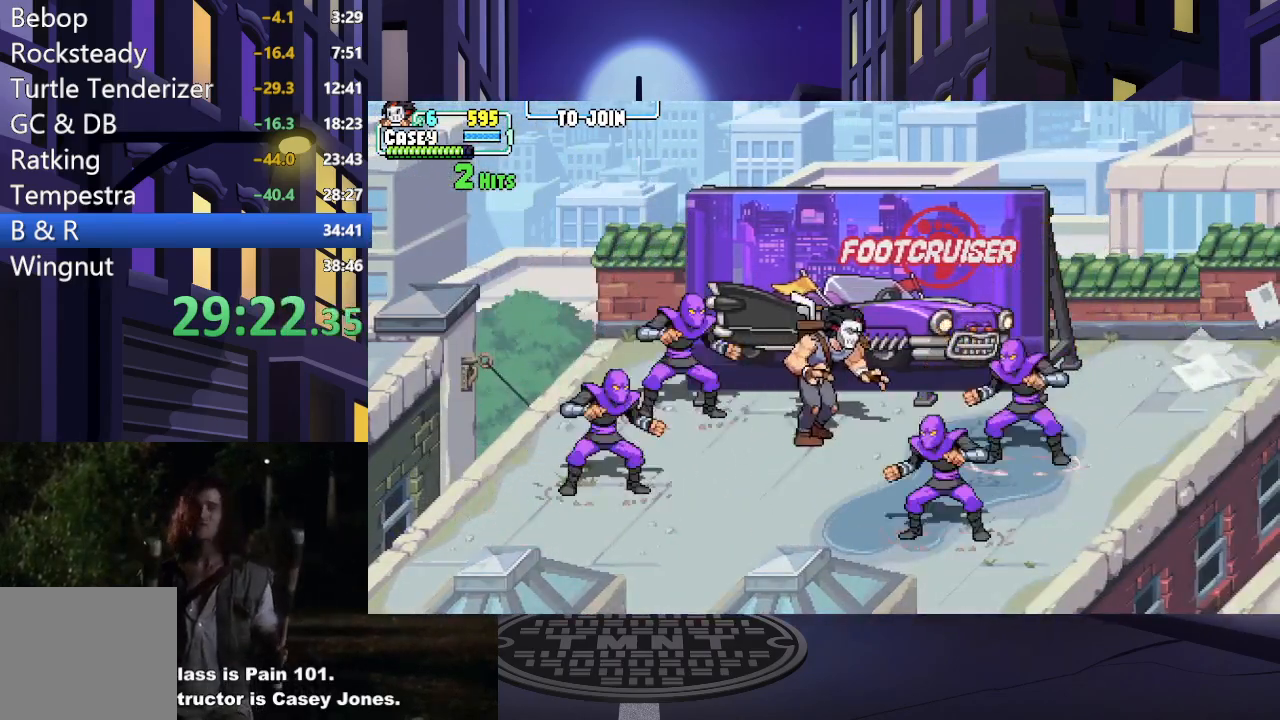
{"buttons": [], "events": [[17, "Y", "down"], [51, "DPAD_DOWN", "up"], [167, "Y", "up"]]}
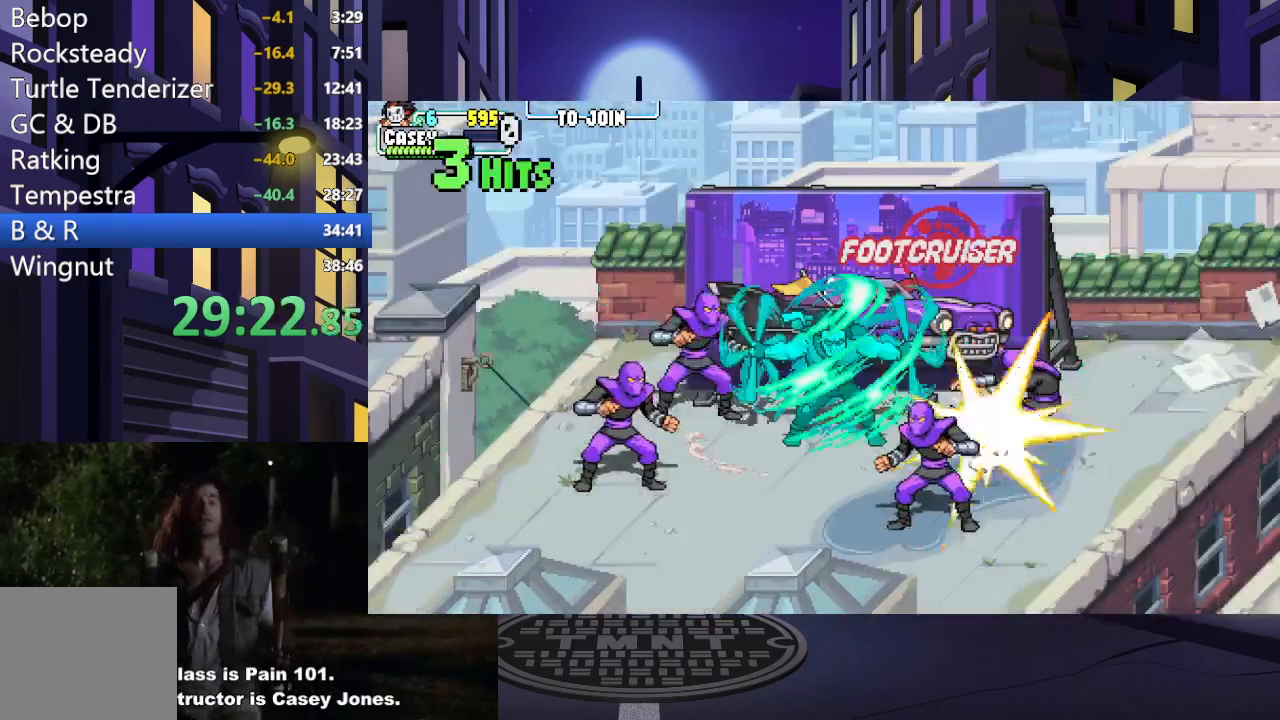
{"buttons": [], "events": []}
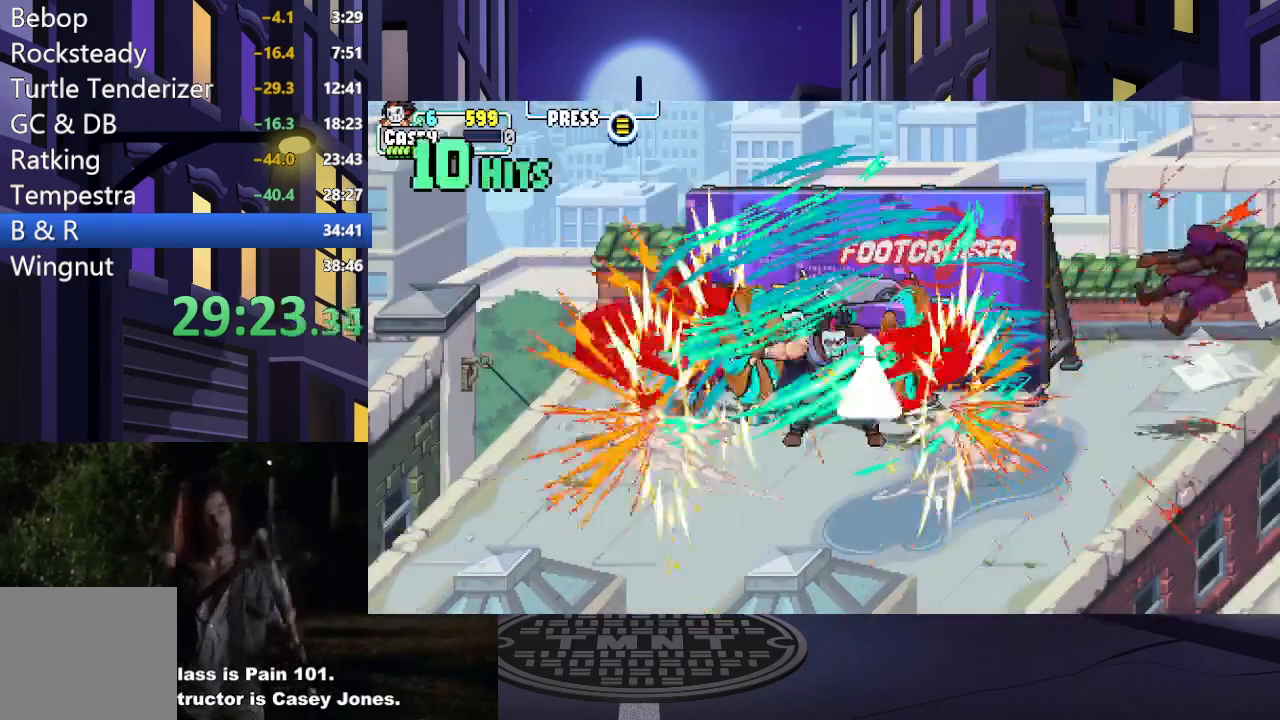
{"buttons": [], "events": []}
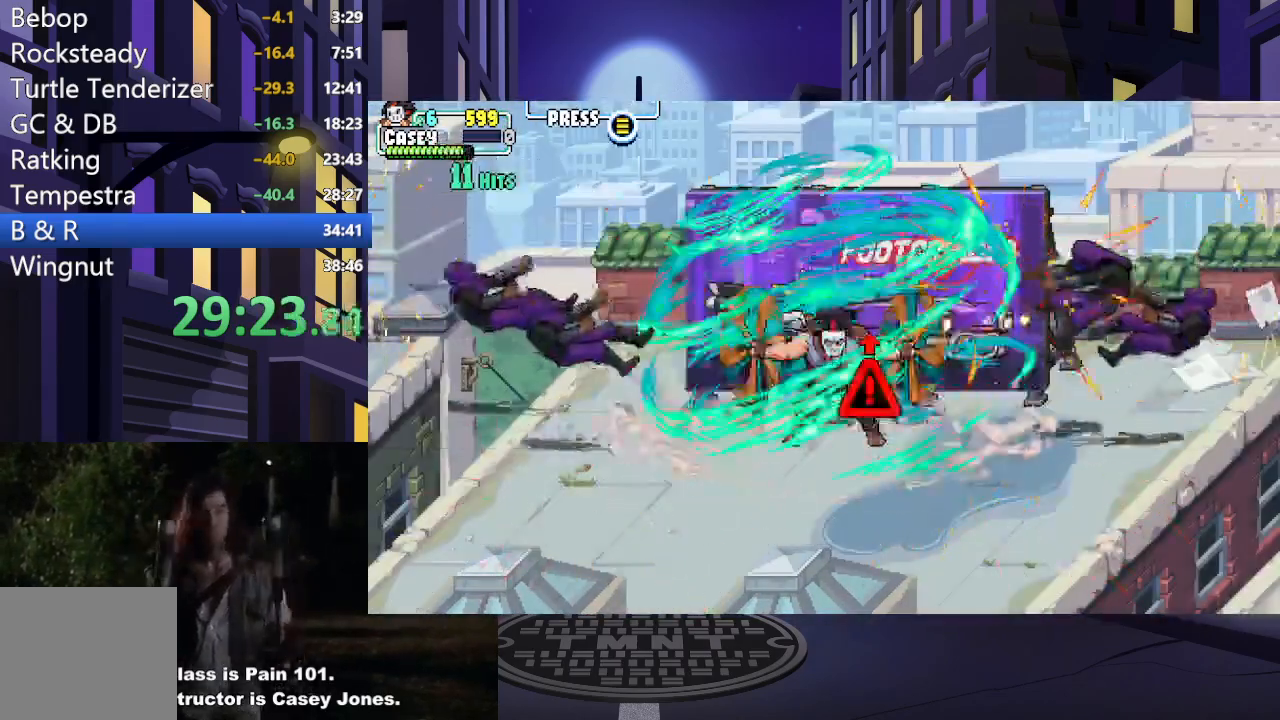
{"buttons": [], "events": []}
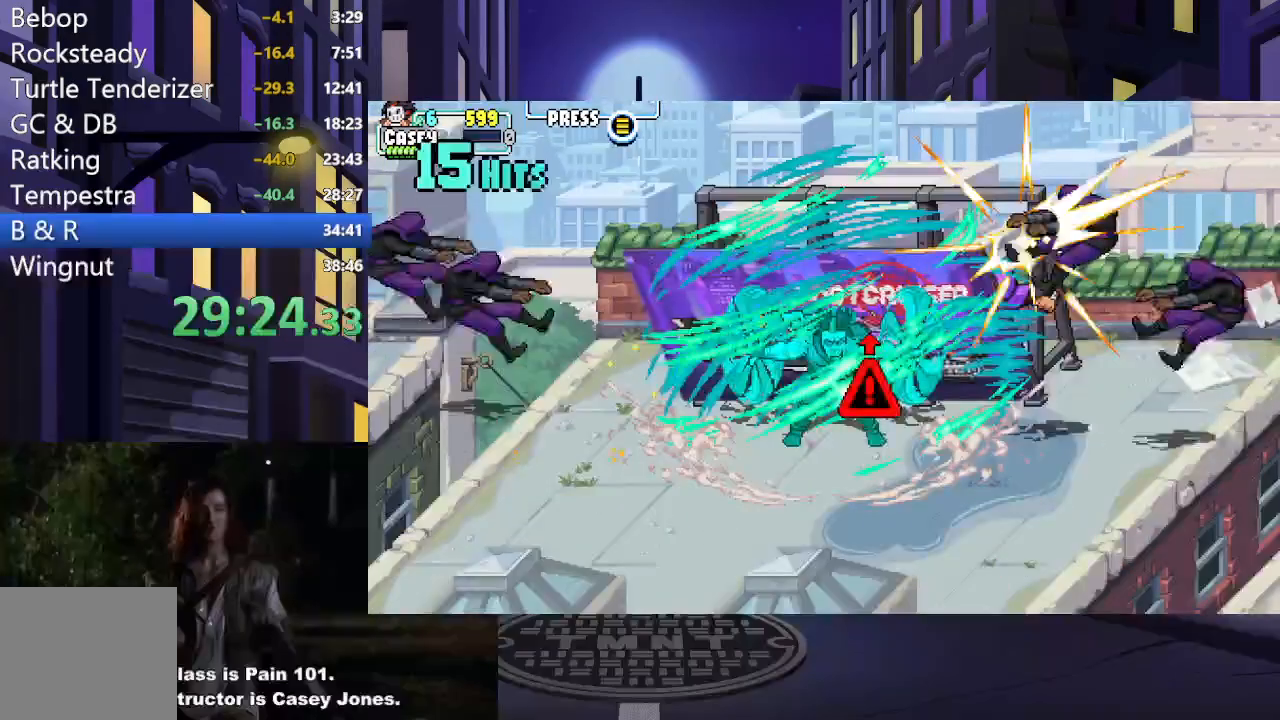
{"buttons": [], "events": []}
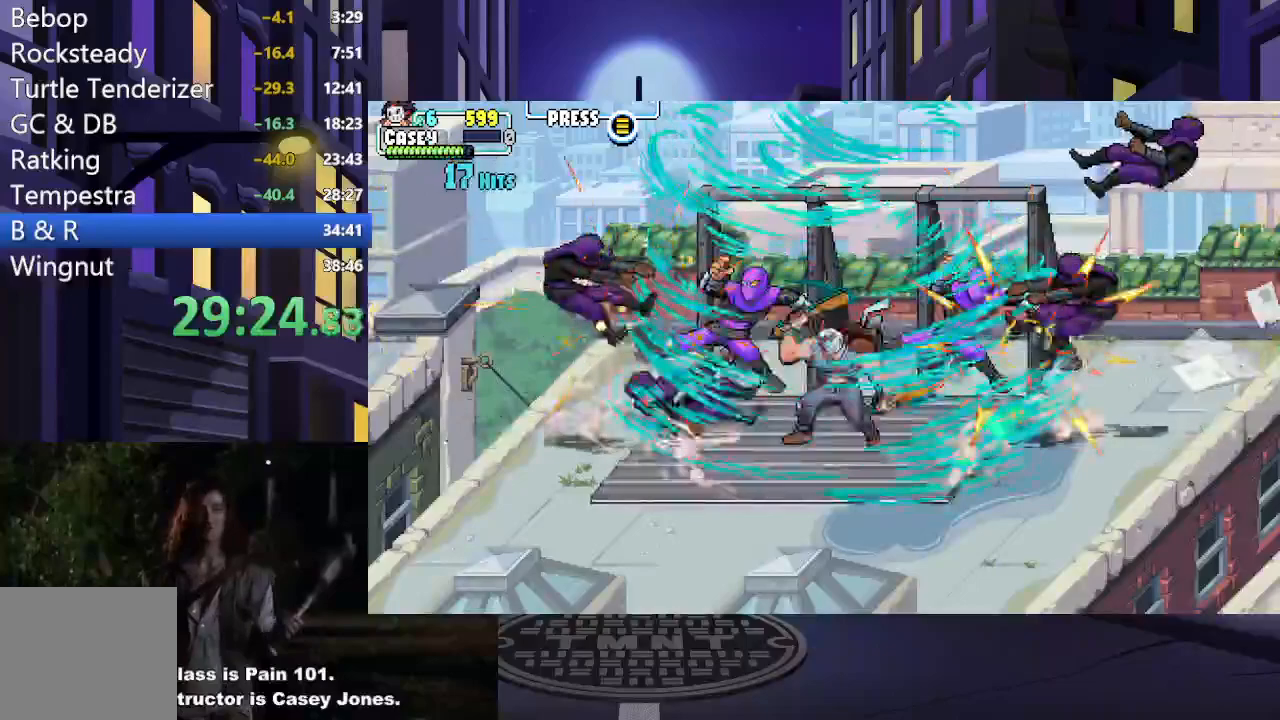
{"buttons": ["DPAD_DOWN", "DPAD_RIGHT"], "events": [[467, "DPAD_DOWN", "down"], [467, "DPAD_RIGHT", "down"]]}
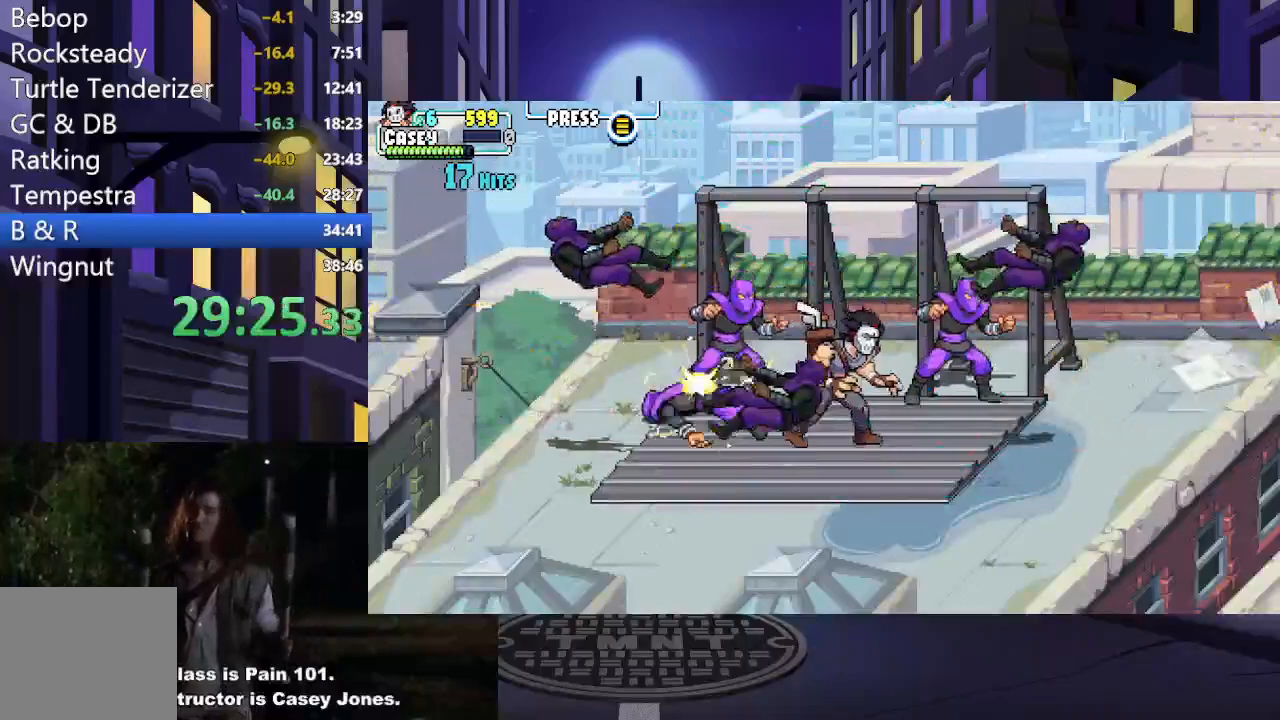
{"buttons": ["X"], "events": [[134, "DPAD_DOWN", "up"], [184, "DPAD_UP", "down"], [251, "X", "down"], [301, "DPAD_UP", "up"], [401, "DPAD_DOWN", "down"], [401, "X", "up"], [418, "DPAD_RIGHT", "up"], [468, "X", "down"], [484, "DPAD_DOWN", "up"]]}
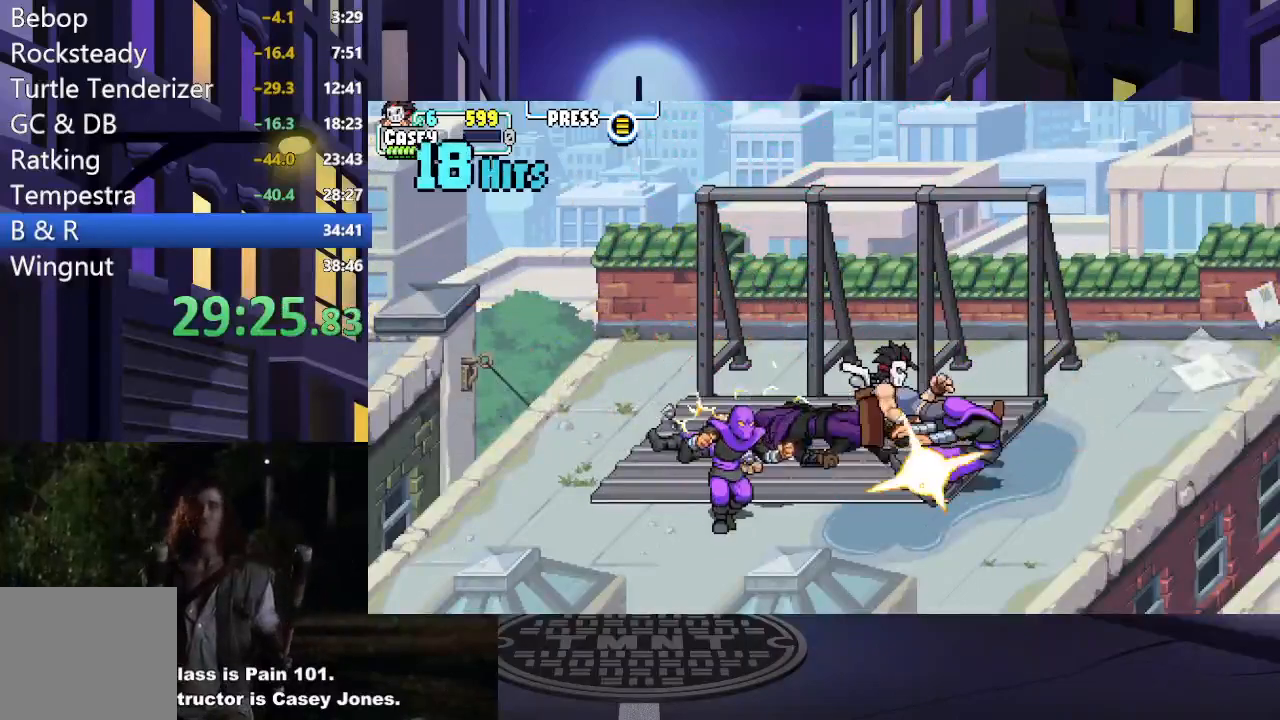
{"buttons": [], "events": [[83, "DPAD_DOWN", "down"], [83, "X", "up"], [150, "X", "down"], [284, "X", "up"], [334, "X", "down"], [384, "DPAD_DOWN", "up"], [400, "DPAD_RIGHT", "down"], [417, "DPAD_RIGHT", "up"], [450, "X", "up"]]}
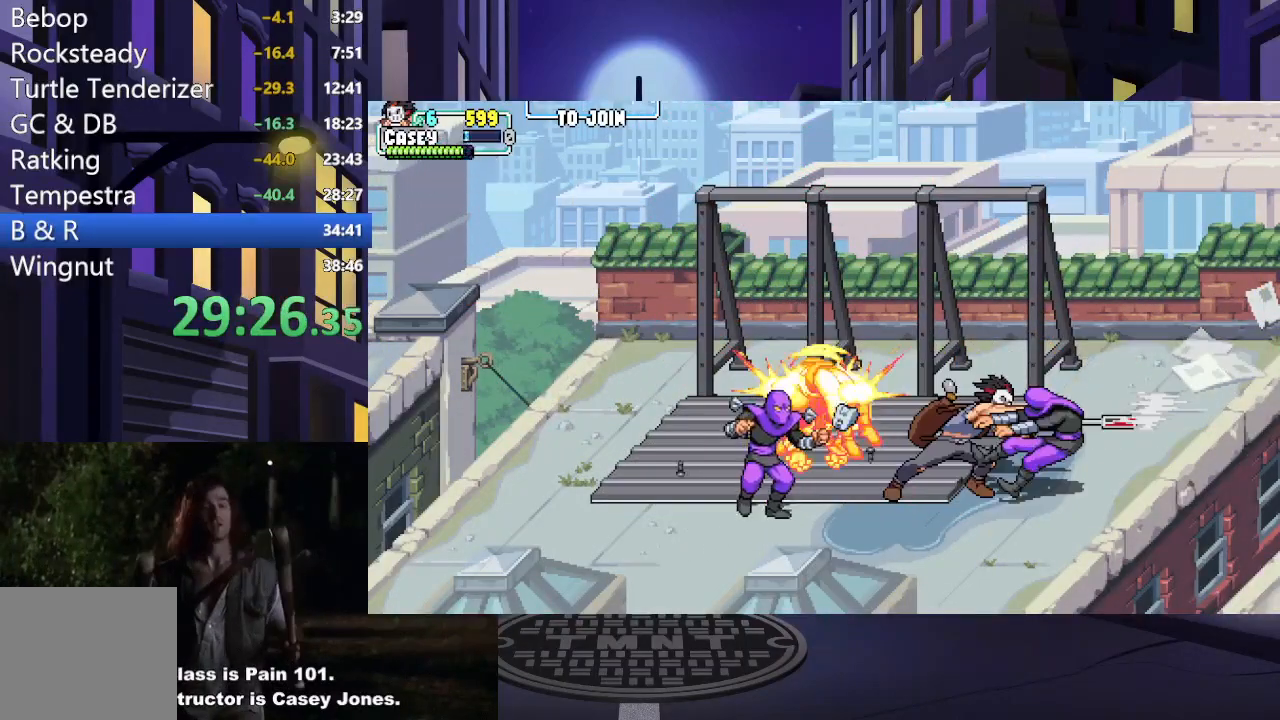
{"buttons": ["DPAD_LEFT"], "events": [[51, "X", "down"], [184, "X", "up"], [234, "DPAD_LEFT", "down"], [317, "X", "down"], [451, "X", "up"]]}
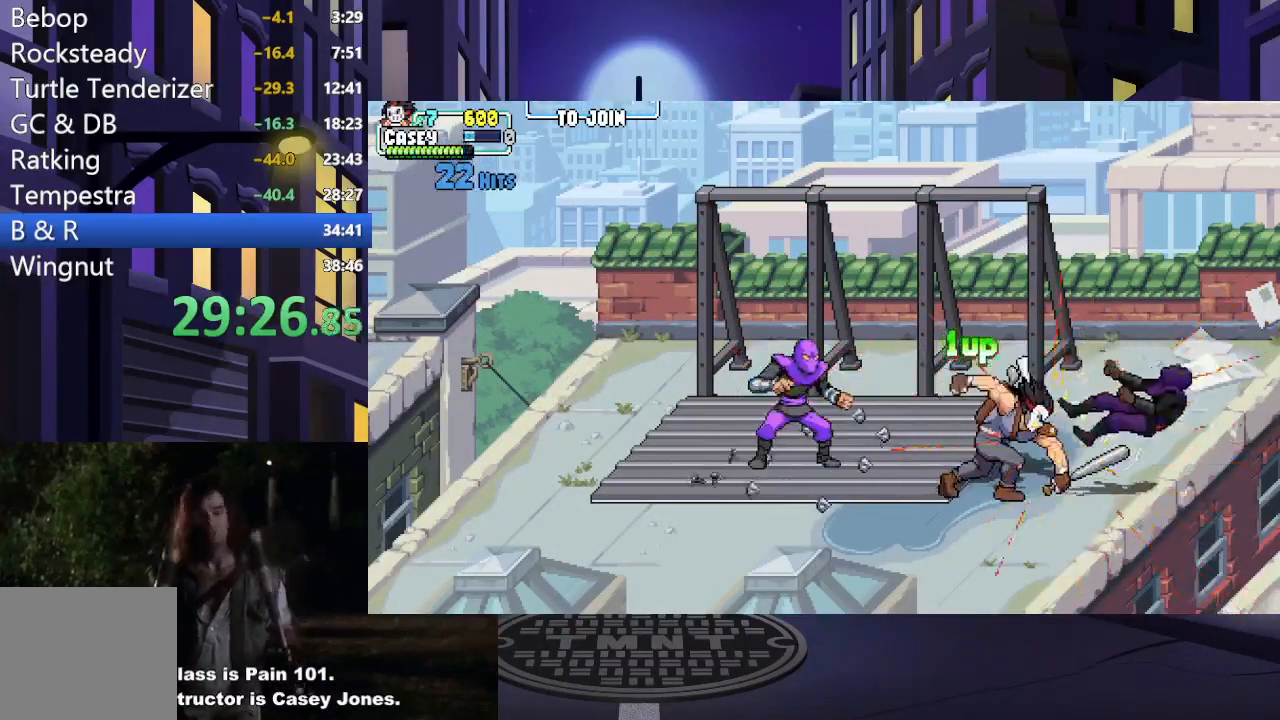
{"buttons": ["X", "DPAD_LEFT"], "events": [[17, "X", "down"], [133, "X", "up"], [234, "X", "down"], [350, "X", "up"], [400, "X", "down"]]}
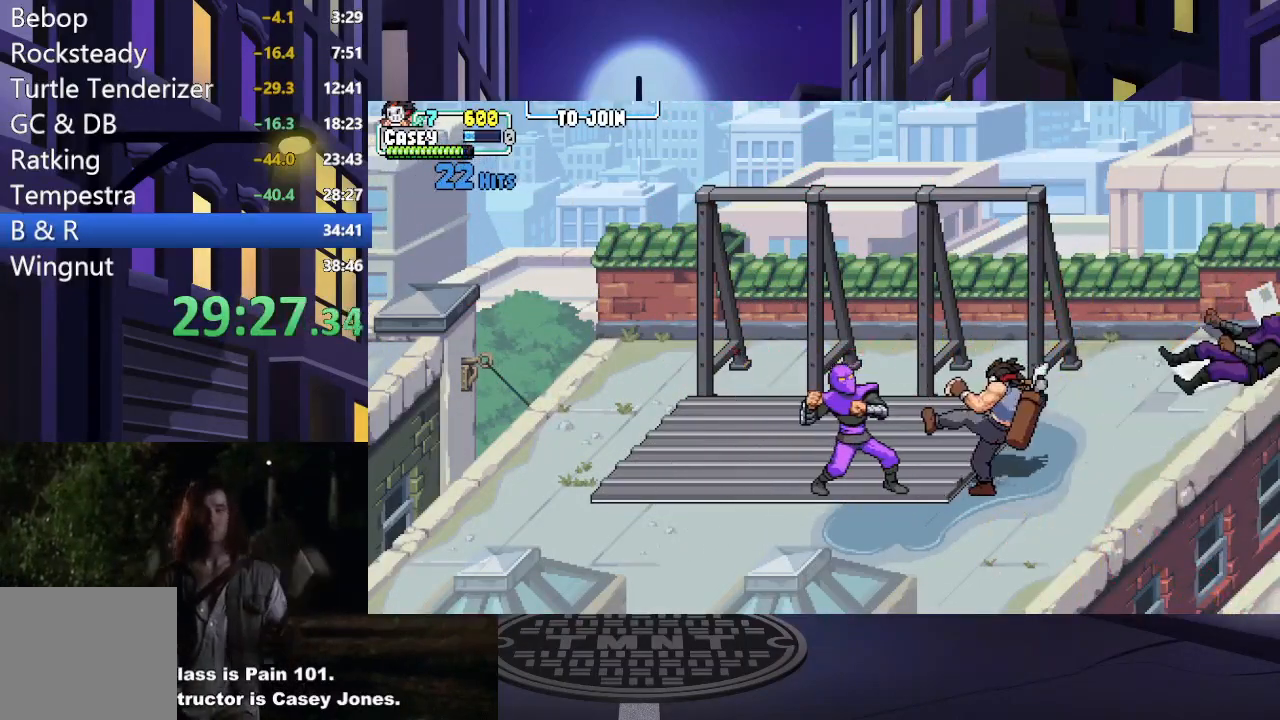
{"buttons": ["X"], "events": [[51, "DPAD_LEFT", "up"], [51, "X", "up"], [117, "DPAD_LEFT", "down"], [117, "X", "down"], [167, "DPAD_LEFT", "up"], [217, "X", "up"], [301, "X", "down"], [401, "X", "up"], [468, "X", "down"]]}
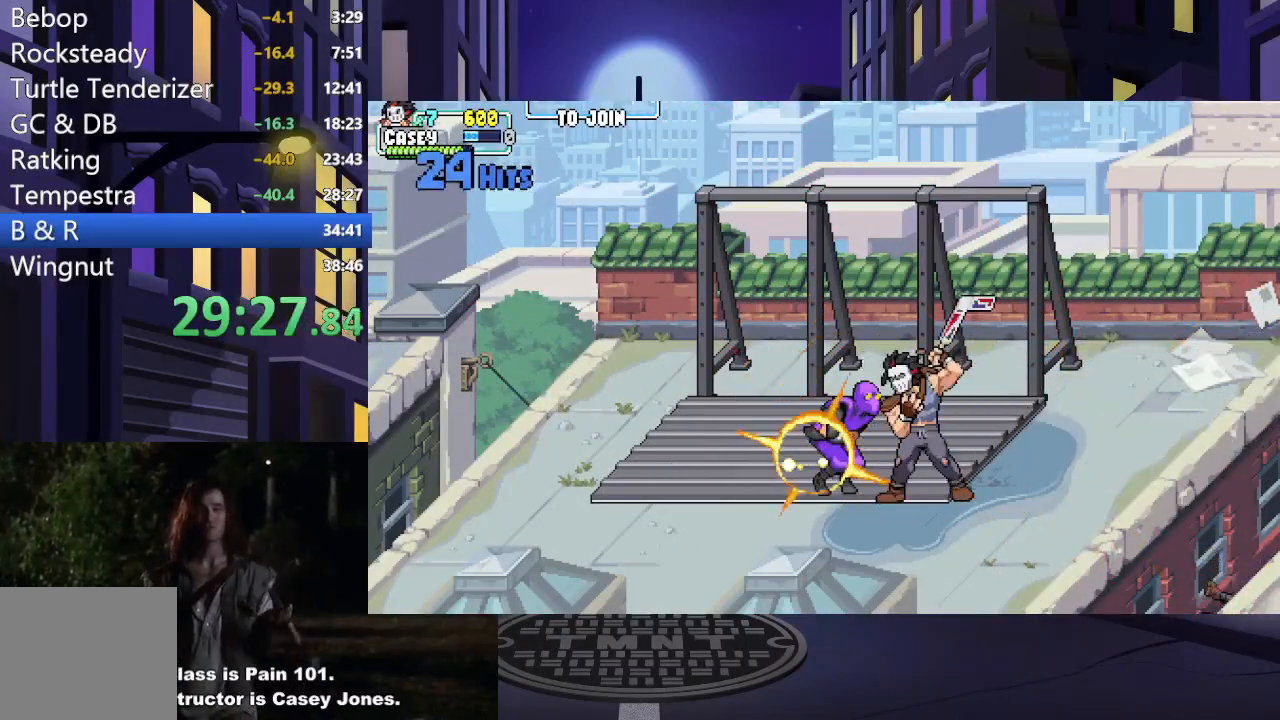
{"buttons": [], "events": [[100, "X", "up"], [183, "X", "down"], [284, "X", "up"]]}
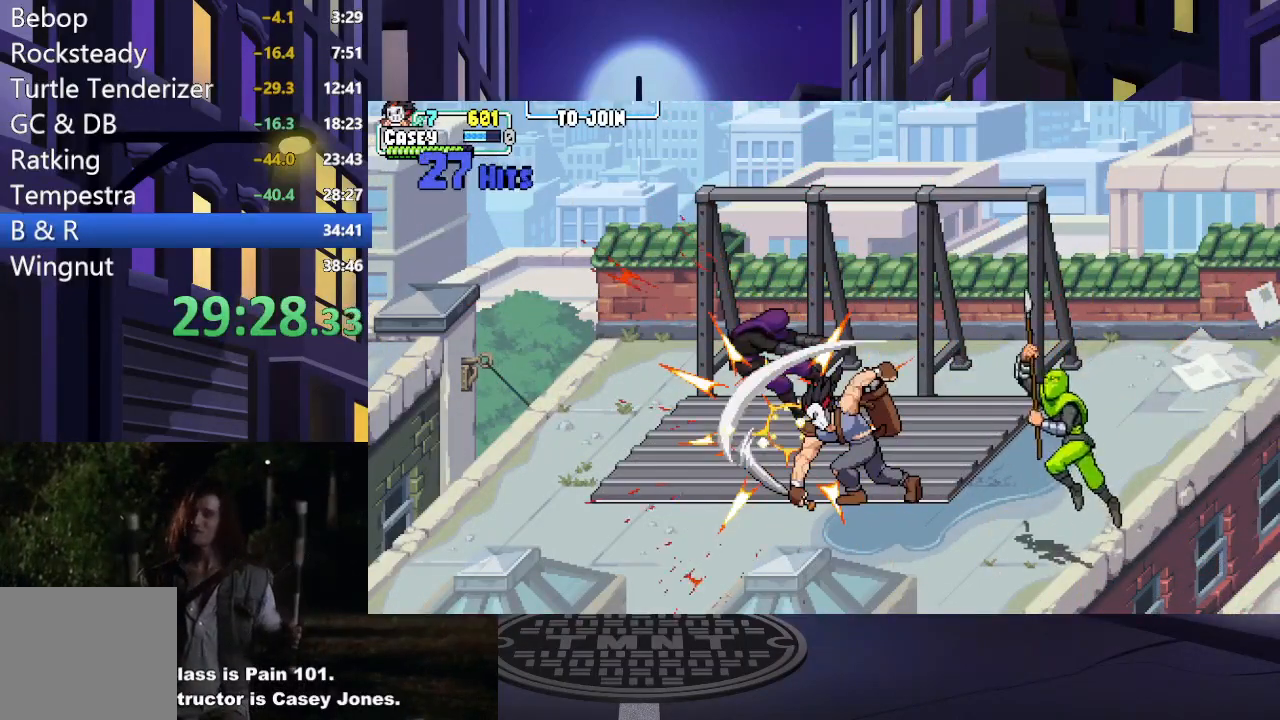
{"buttons": ["X", "DPAD_DOWN", "DPAD_RIGHT"], "events": [[167, "DPAD_DOWN", "down"], [217, "DPAD_RIGHT", "down"], [501, "X", "down"]]}
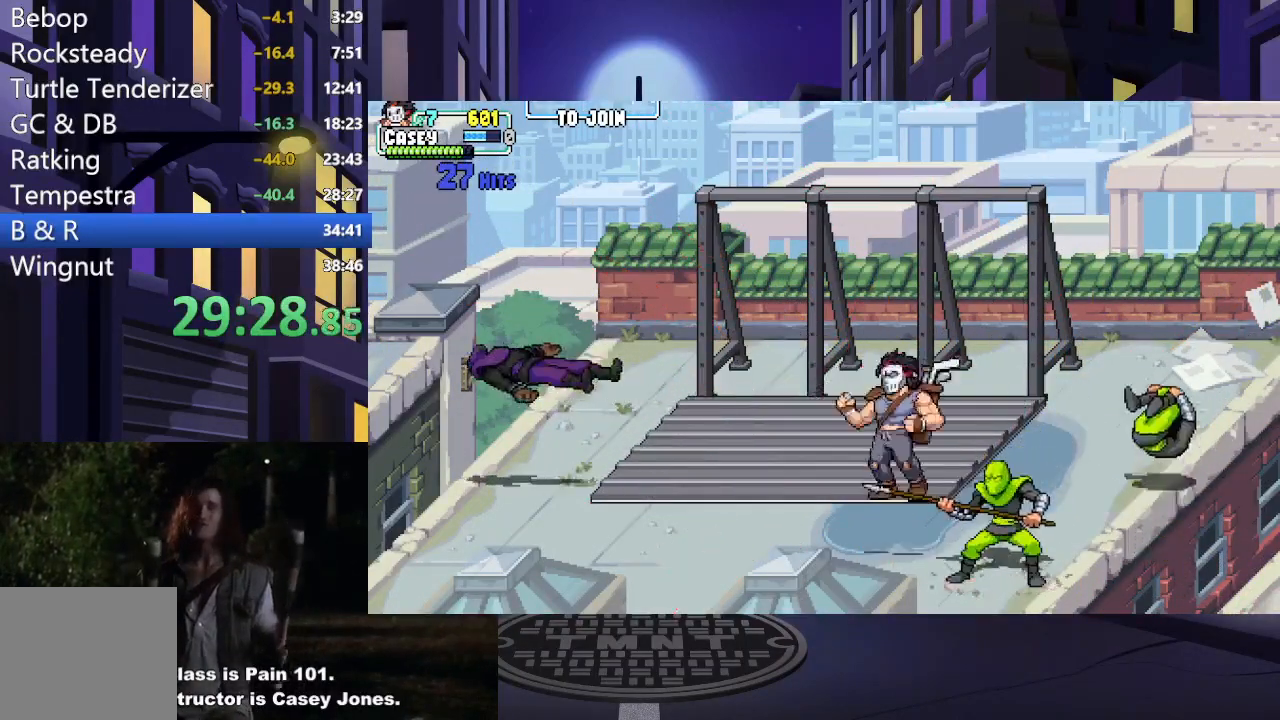
{"buttons": ["X", "DPAD_RIGHT"], "events": [[133, "X", "up"], [217, "X", "down"], [317, "X", "up"], [484, "X", "down"], [500, "DPAD_DOWN", "up"]]}
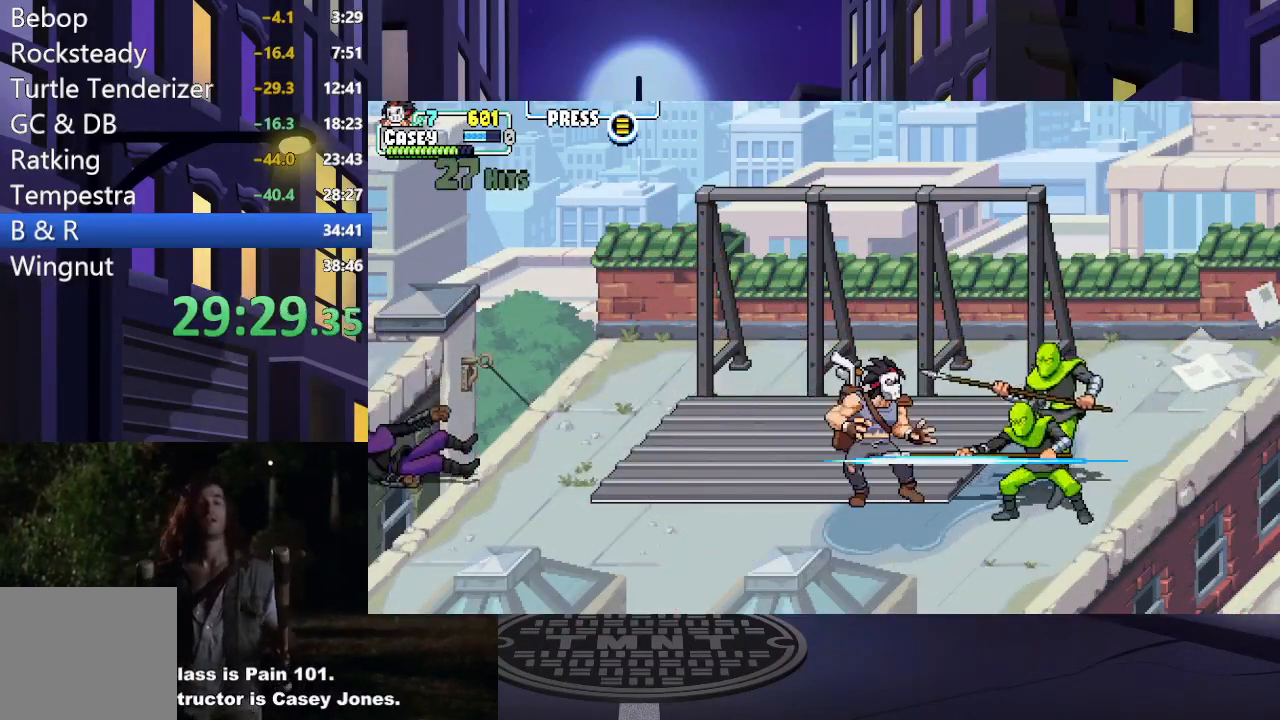
{"buttons": ["A", "X", "DPAD_RIGHT"], "events": [[101, "X", "up"], [184, "X", "down"], [317, "X", "up"], [468, "A", "down"], [484, "X", "down"]]}
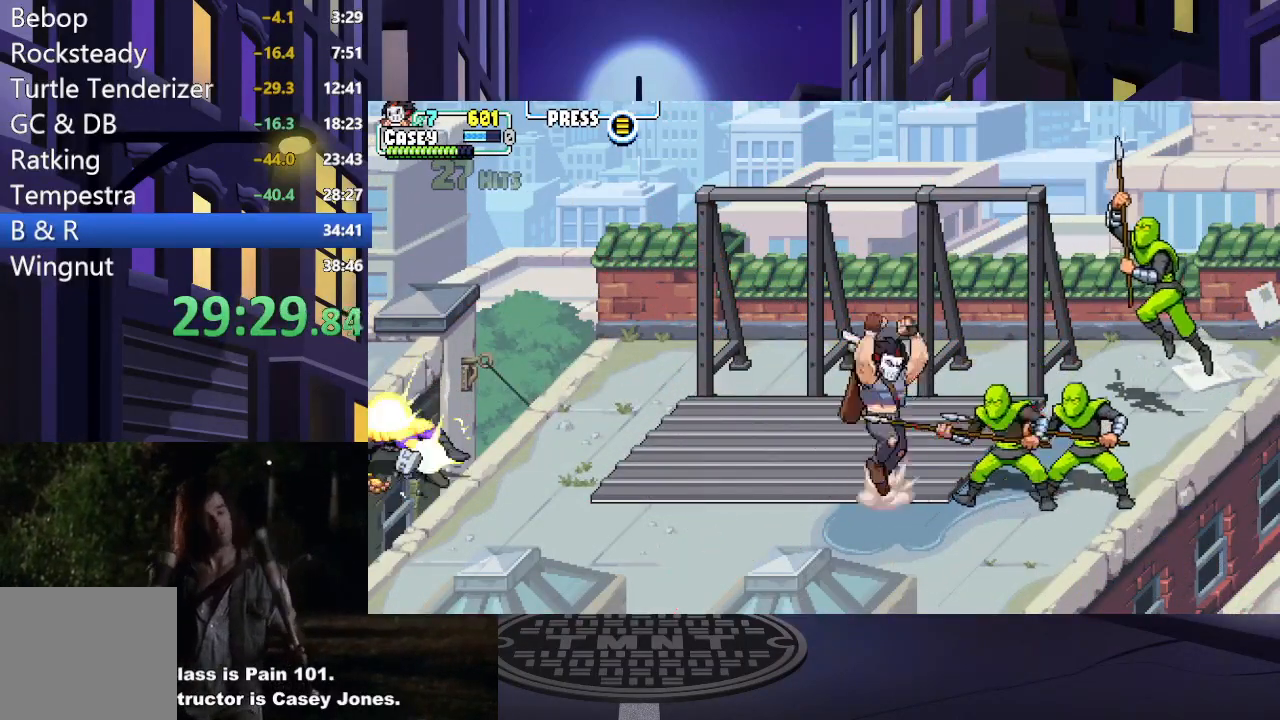
{"buttons": ["X"], "events": [[100, "A", "up"], [100, "X", "up"], [183, "A", "down"], [183, "X", "down"], [317, "A", "up"], [334, "X", "up"], [434, "DPAD_RIGHT", "up"], [434, "X", "down"]]}
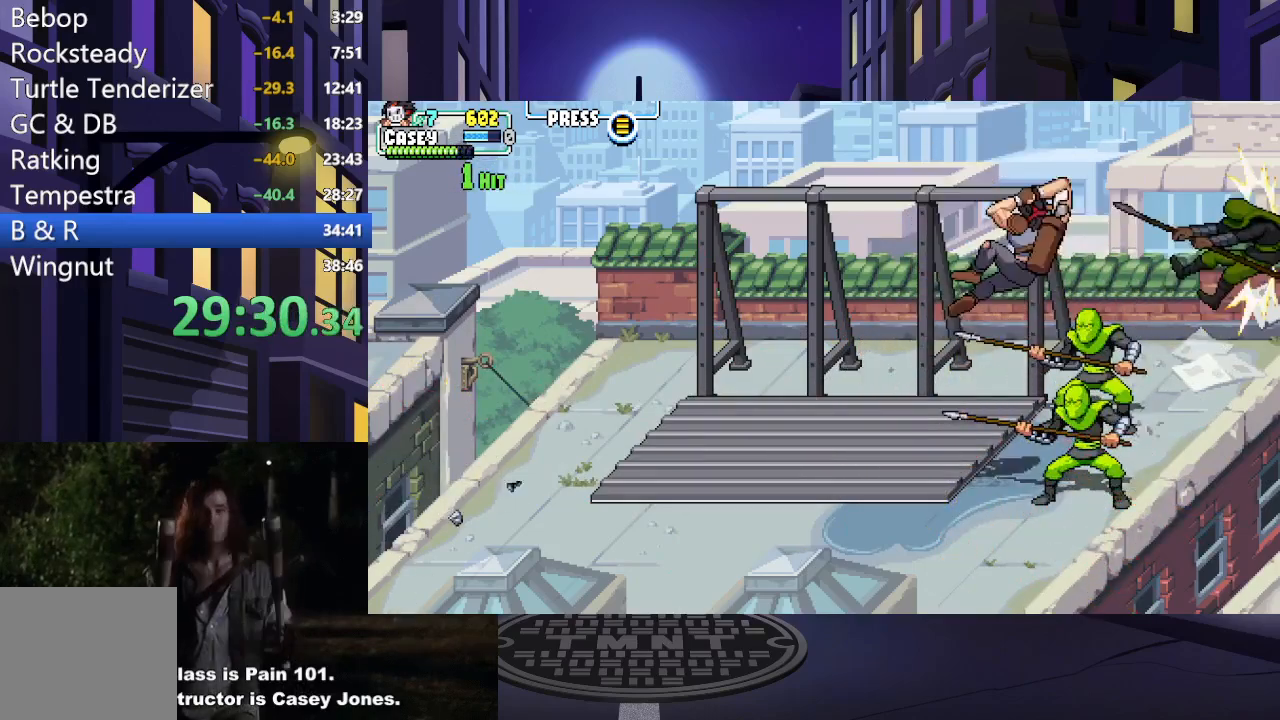
{"buttons": ["X", "DPAD_LEFT"], "events": [[34, "DPAD_LEFT", "down"], [117, "X", "up"], [184, "X", "down"], [334, "X", "up"], [501, "X", "down"]]}
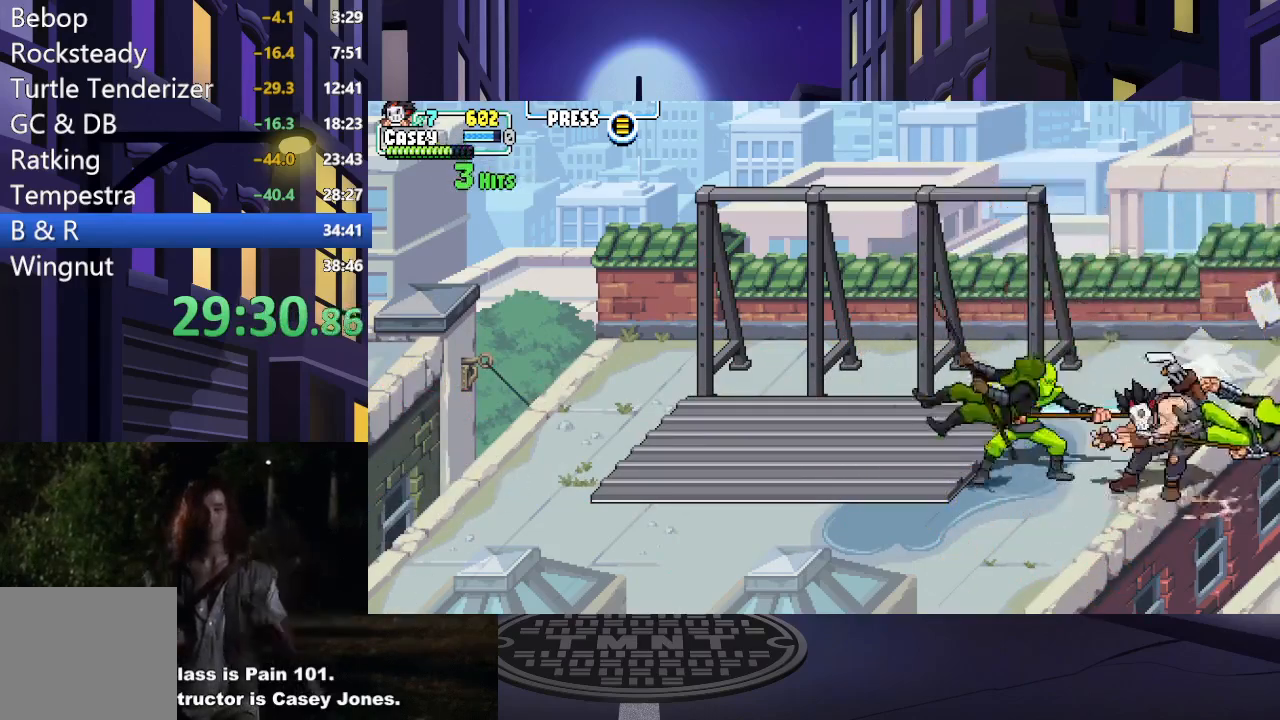
{"buttons": ["X", "DPAD_LEFT"], "events": [[33, "DPAD_UP", "down"], [83, "DPAD_UP", "up"], [150, "X", "up"], [217, "X", "down"], [350, "X", "up"], [417, "X", "down"]]}
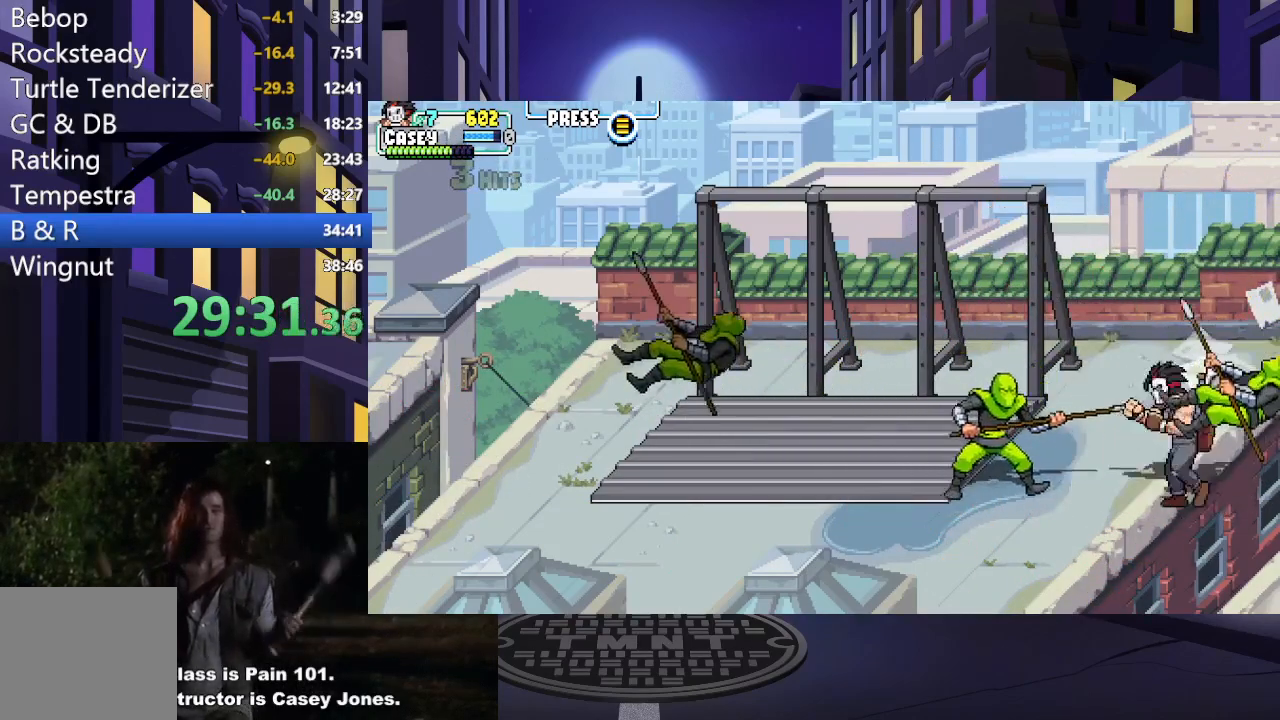
{"buttons": ["DPAD_LEFT"], "events": [[51, "X", "up"], [134, "X", "down"], [251, "X", "up"], [334, "X", "down"], [401, "DPAD_LEFT", "up"], [451, "X", "up"], [468, "DPAD_LEFT", "down"]]}
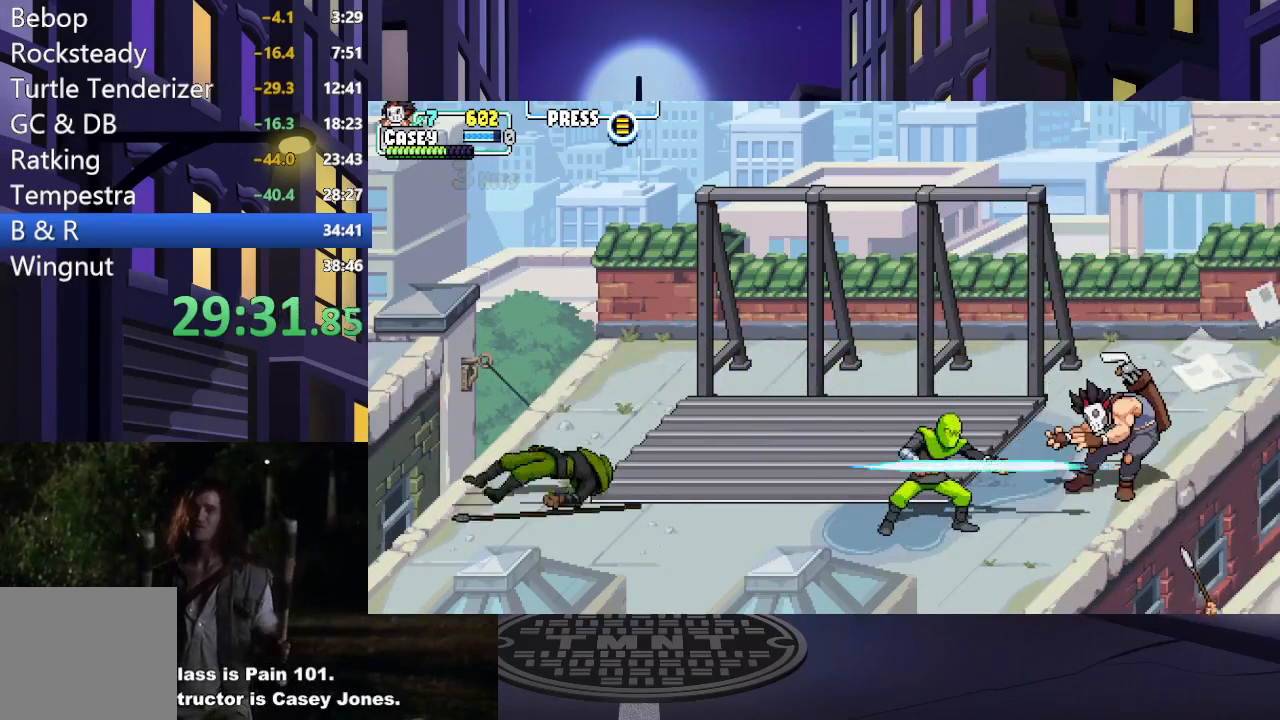
{"buttons": ["DPAD_LEFT"], "events": [[217, "X", "down"], [317, "DPAD_LEFT", "up"], [384, "DPAD_LEFT", "down"], [384, "X", "up"]]}